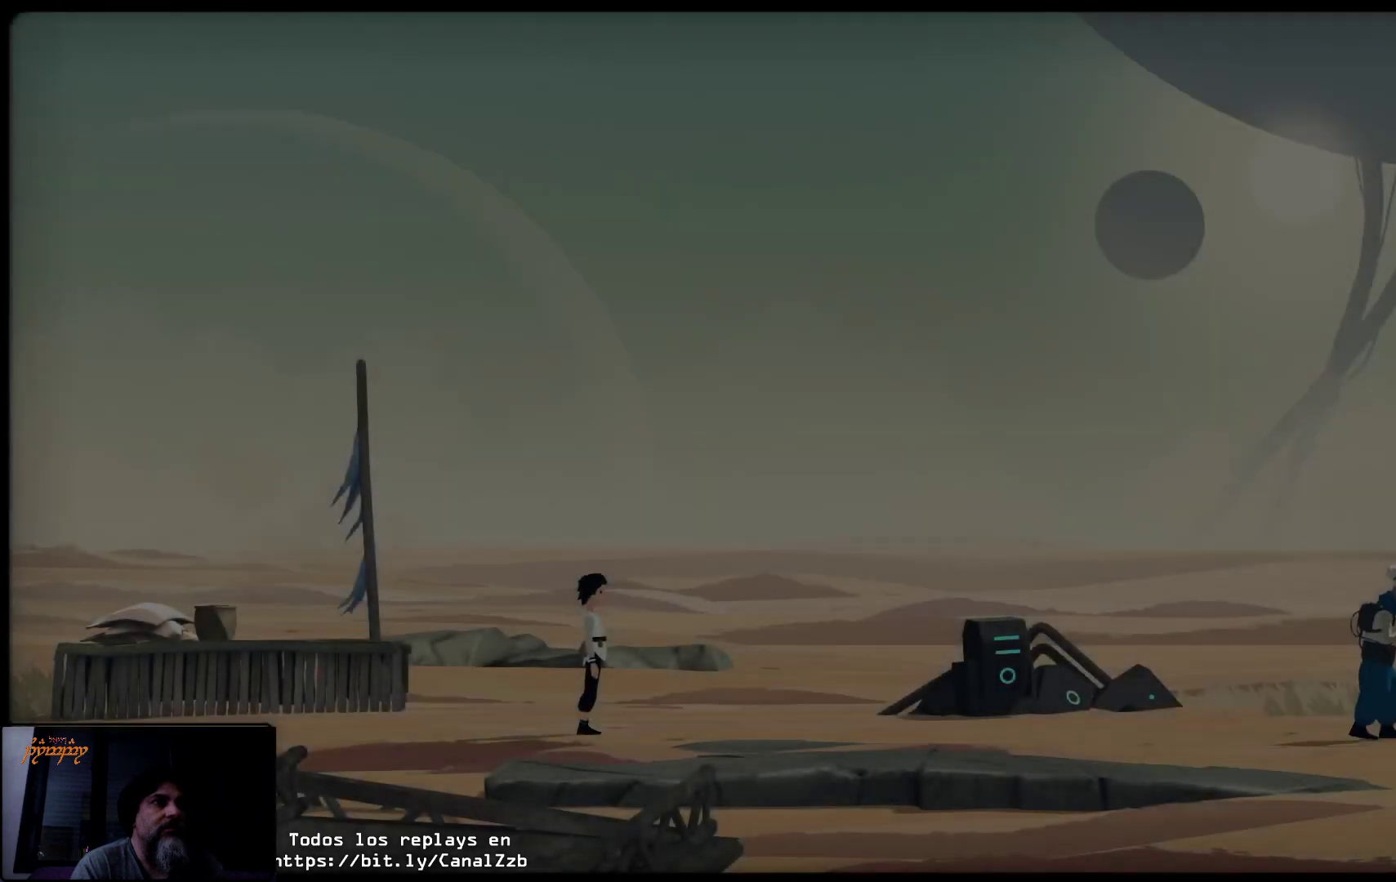
Gameplay with a controller (Xbox layout); each line is a JSON object with the inputs held at the frame after it. "events" lists button and stick changes between this image and that frame as [ms after this image, input, new state], when the widget could be followed in between.
{"buttons": [], "left_stick": "right", "right_stick": "center", "events": [[83, "left_stick", "right"]]}
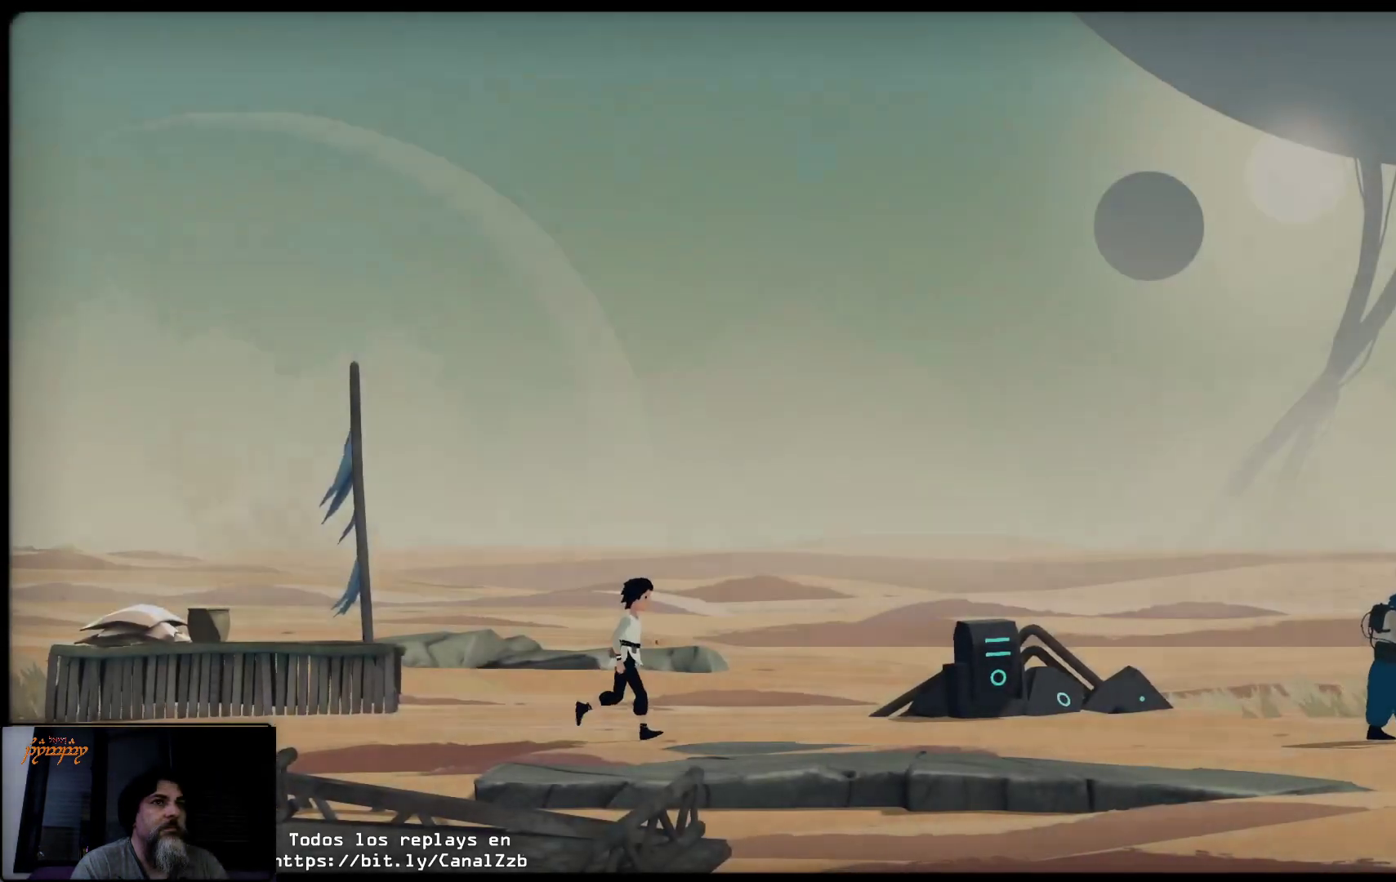
{"buttons": [], "left_stick": "right", "right_stick": "center", "events": []}
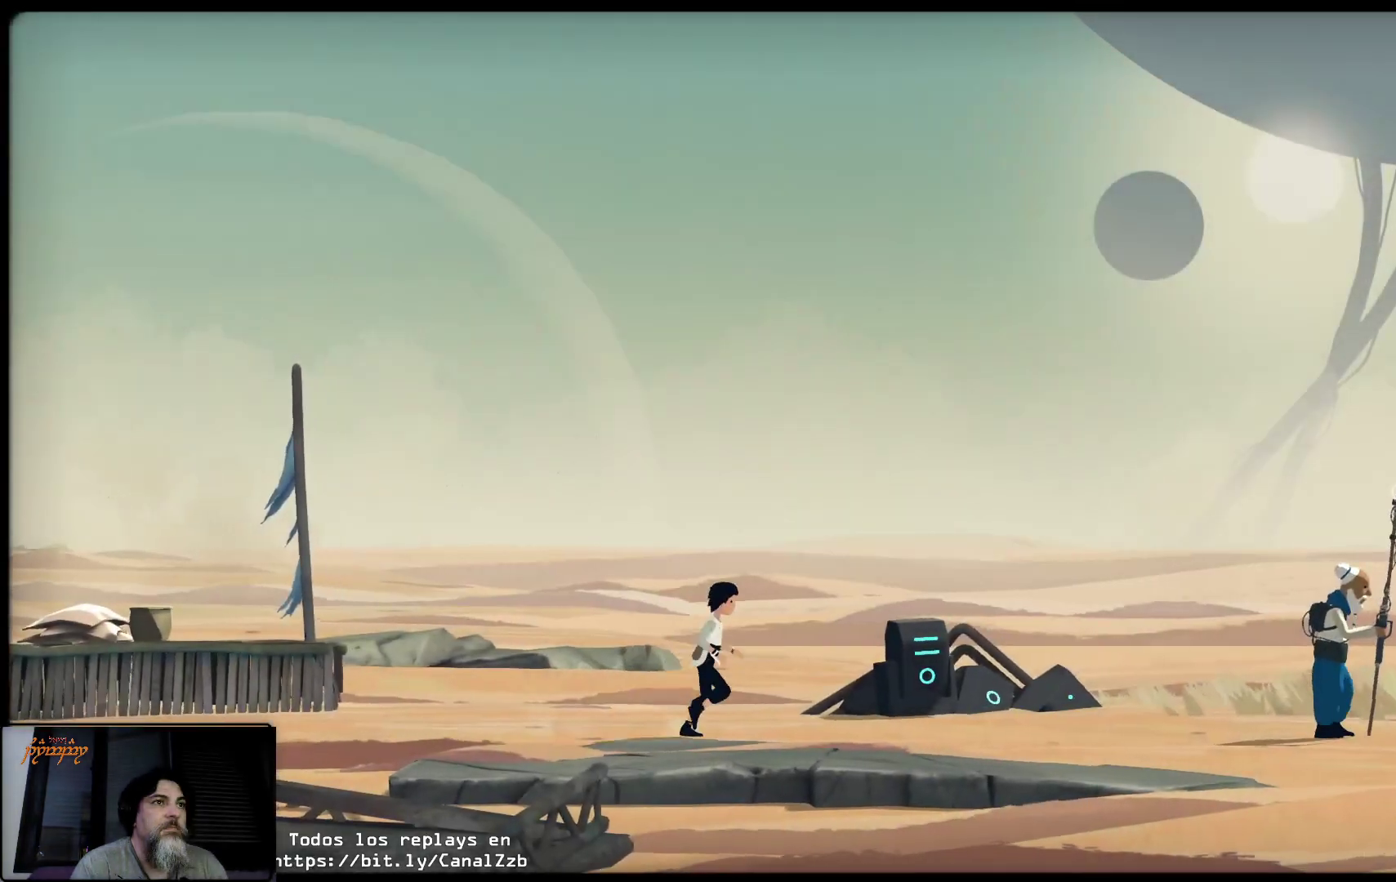
{"buttons": [], "left_stick": "right", "right_stick": "center", "events": []}
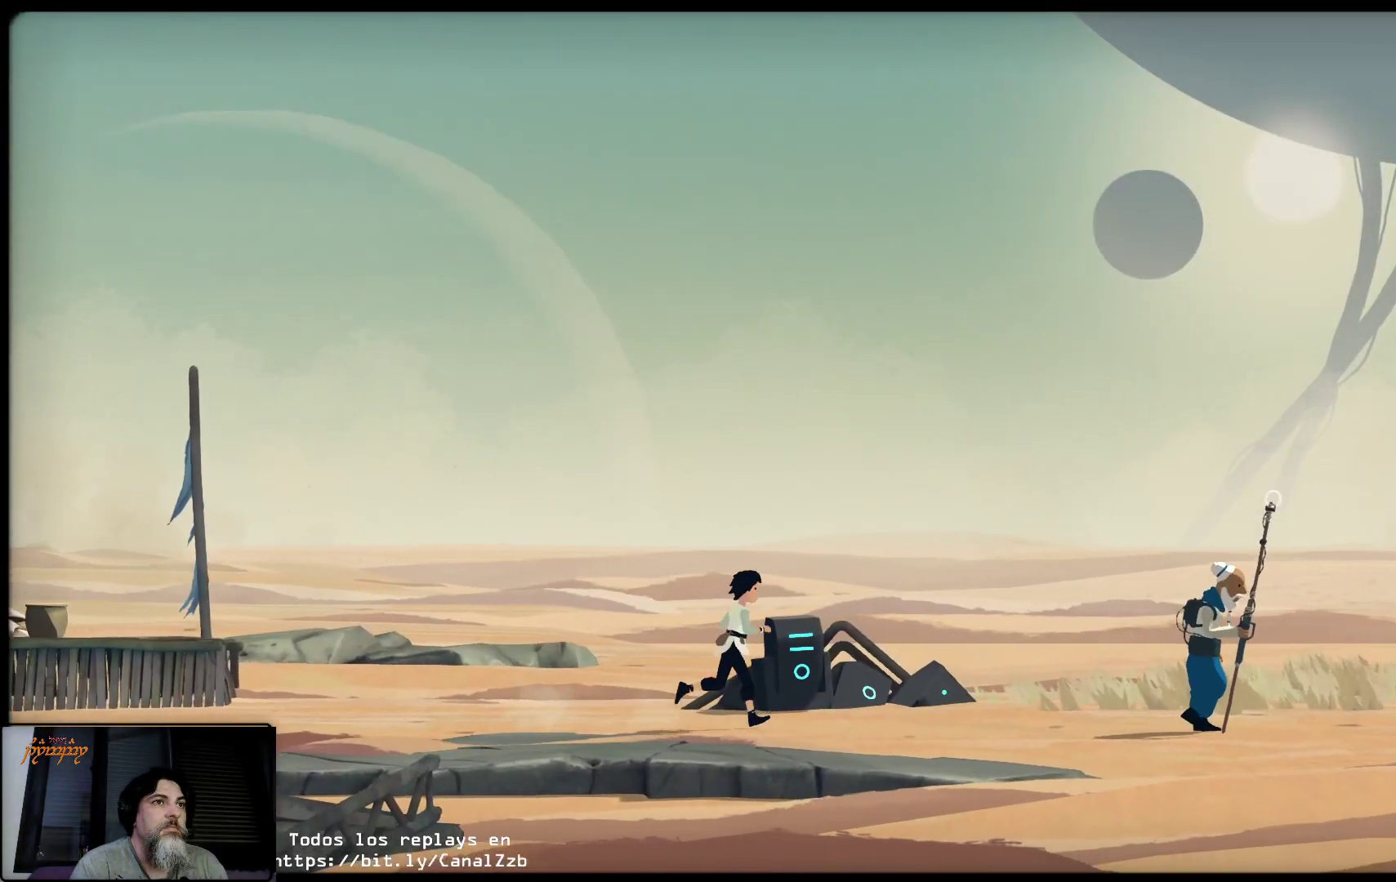
{"buttons": [], "left_stick": "right", "right_stick": "center", "events": []}
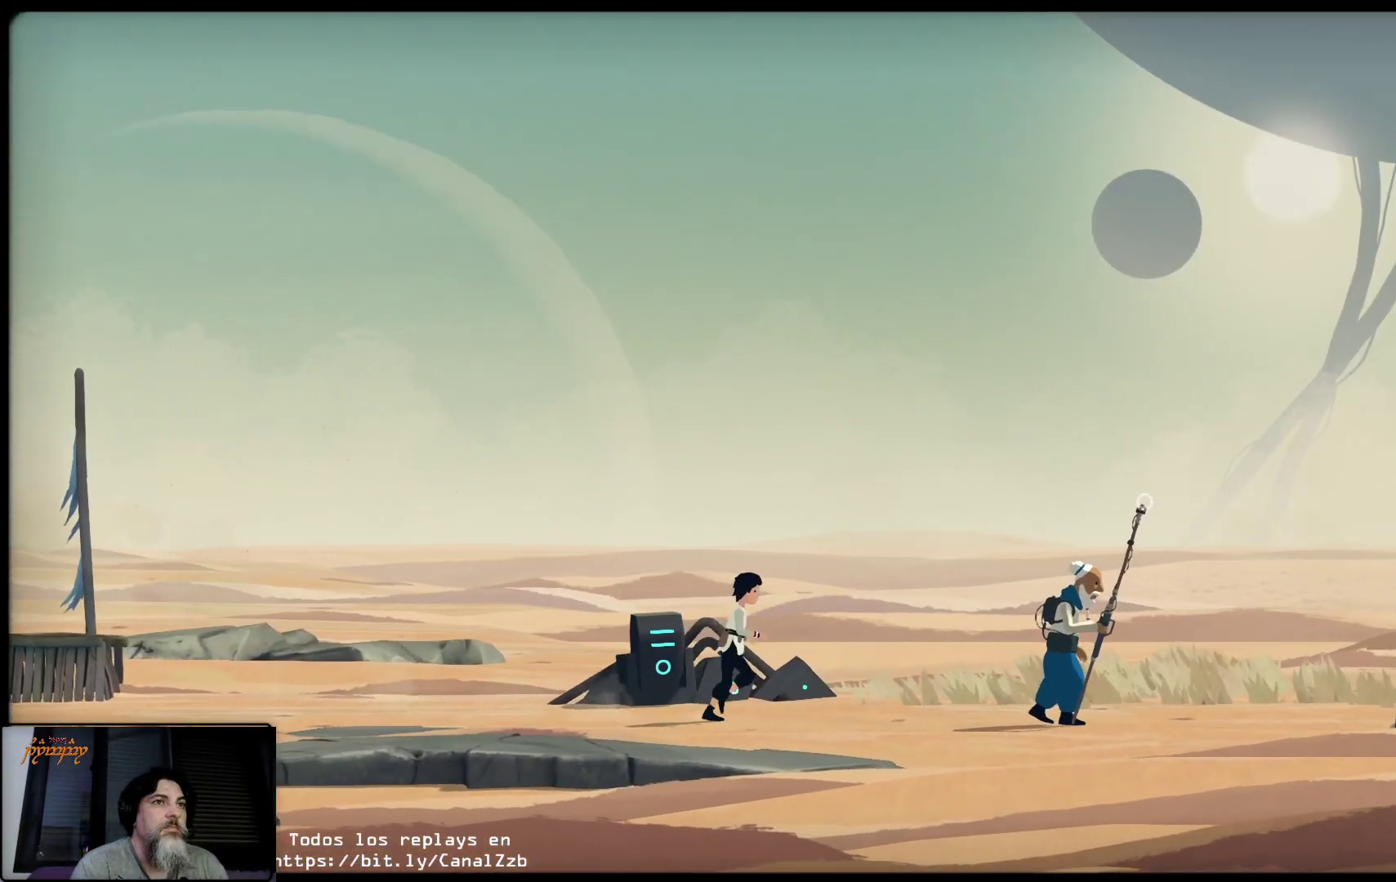
{"buttons": [], "left_stick": "right", "right_stick": "center", "events": []}
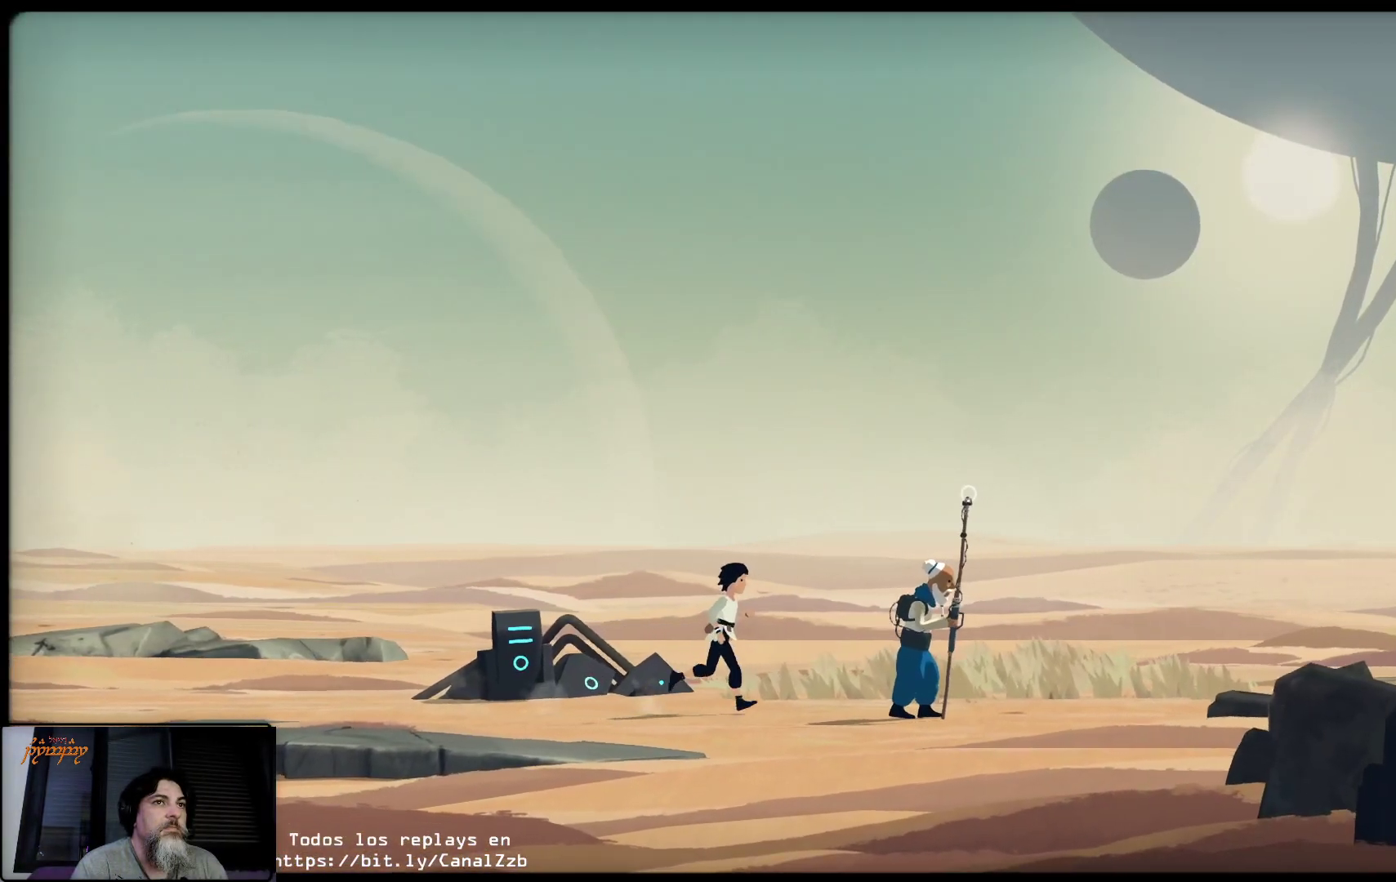
{"buttons": [], "left_stick": "right", "right_stick": "center", "events": []}
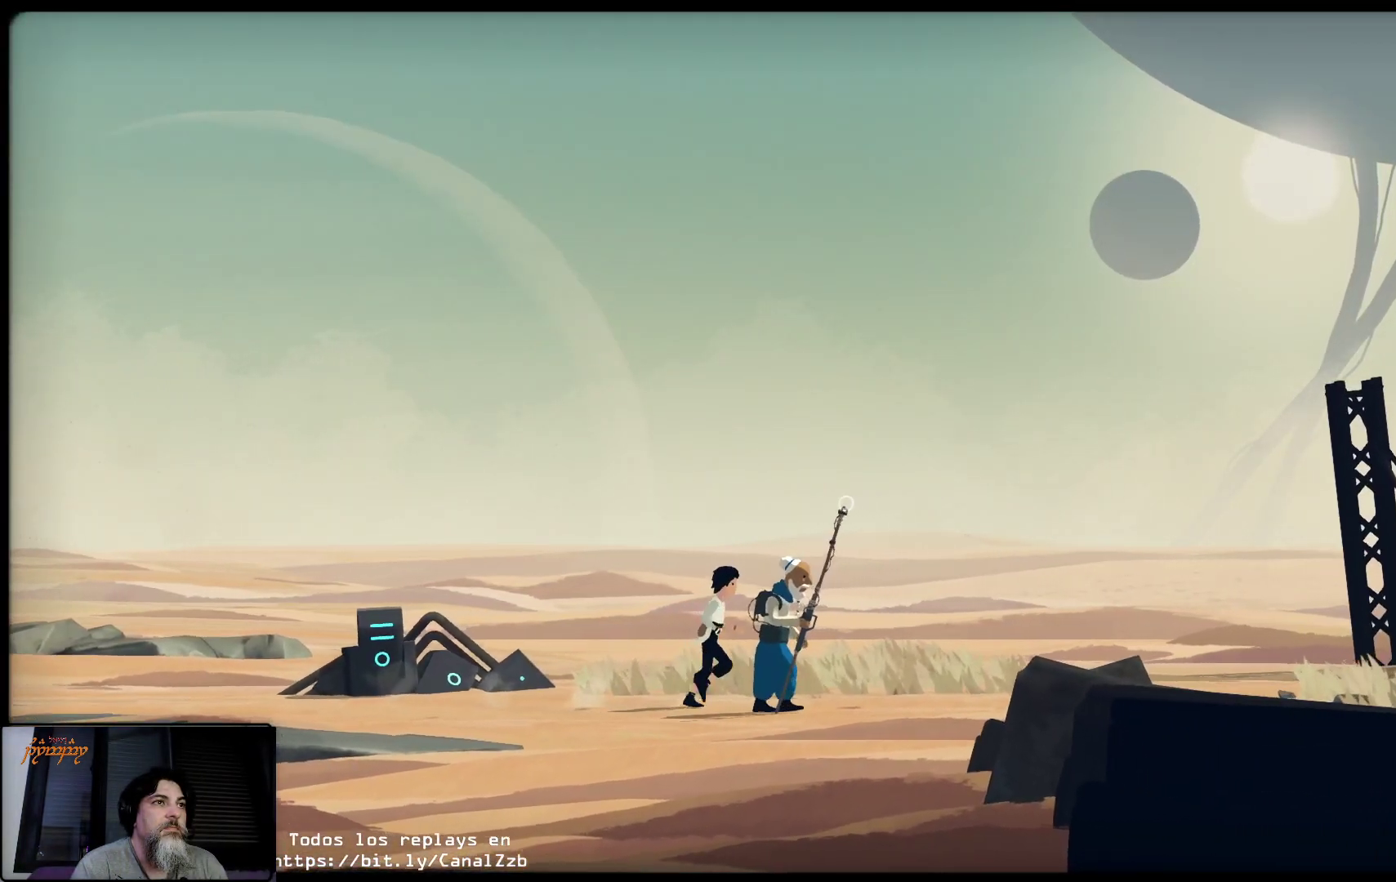
{"buttons": [], "left_stick": "right", "right_stick": "center", "events": []}
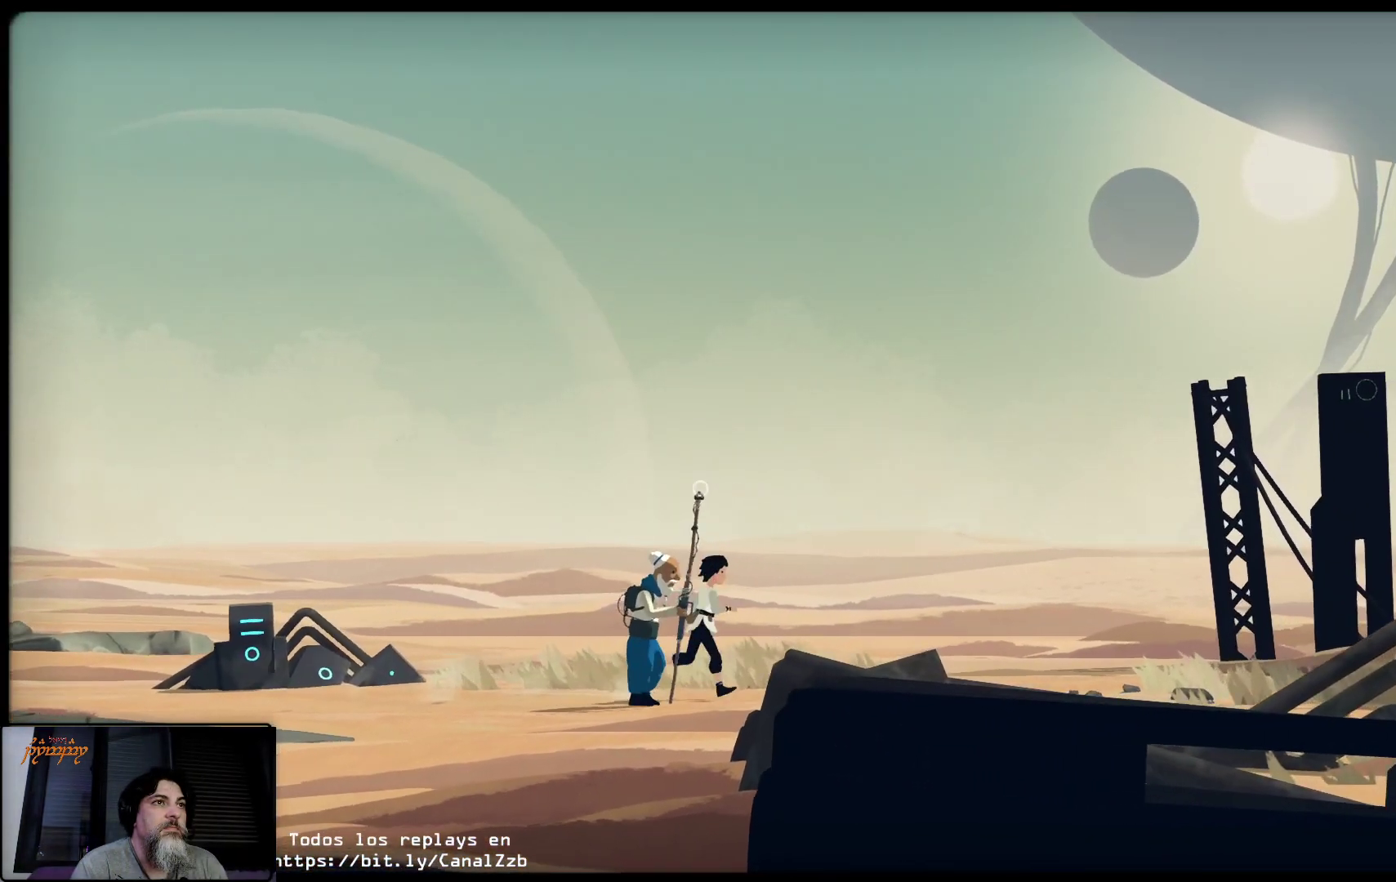
{"buttons": [], "left_stick": "right", "right_stick": "center", "events": []}
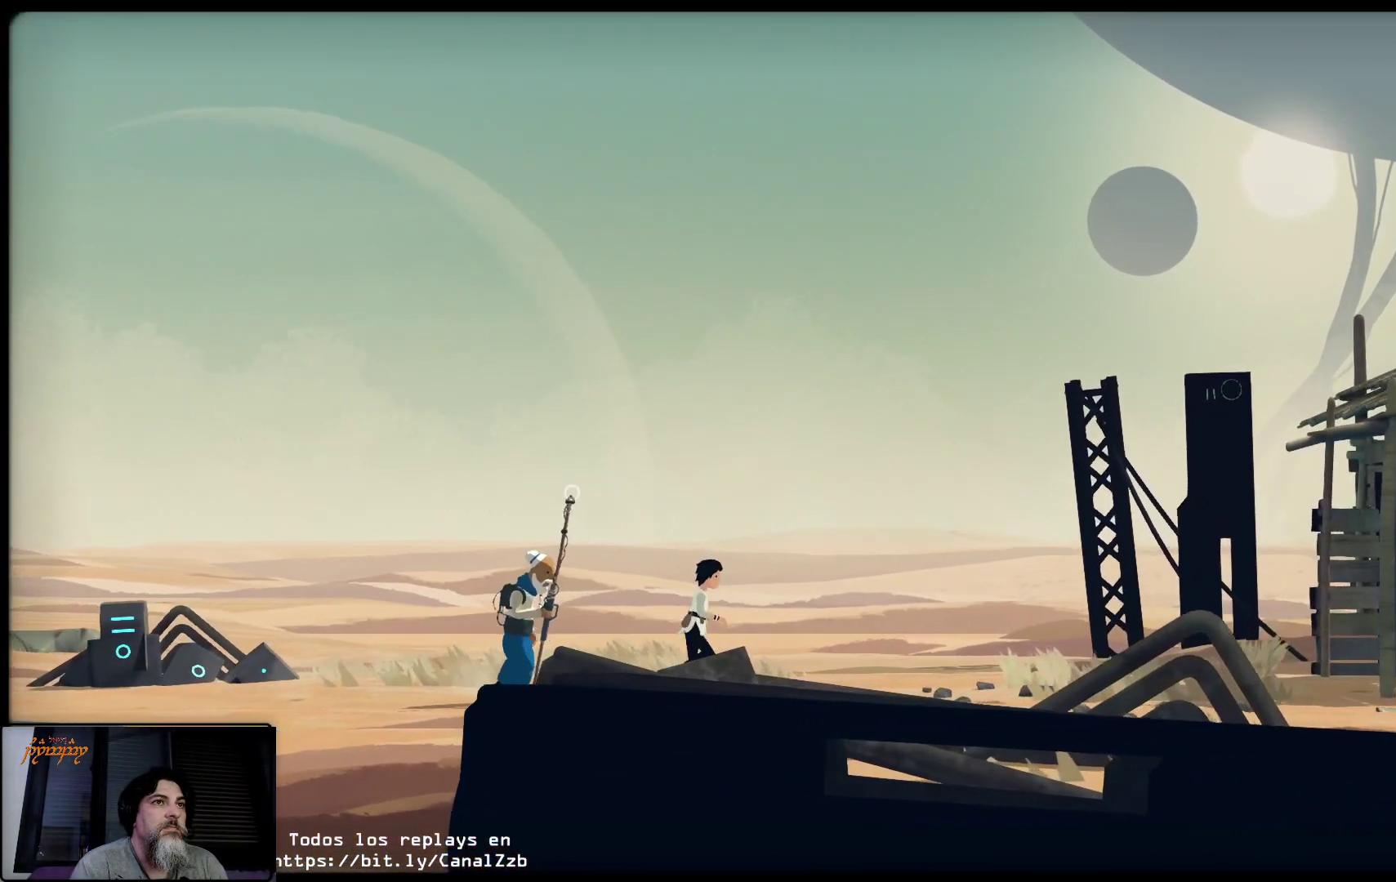
{"buttons": [], "left_stick": "right", "right_stick": "center", "events": []}
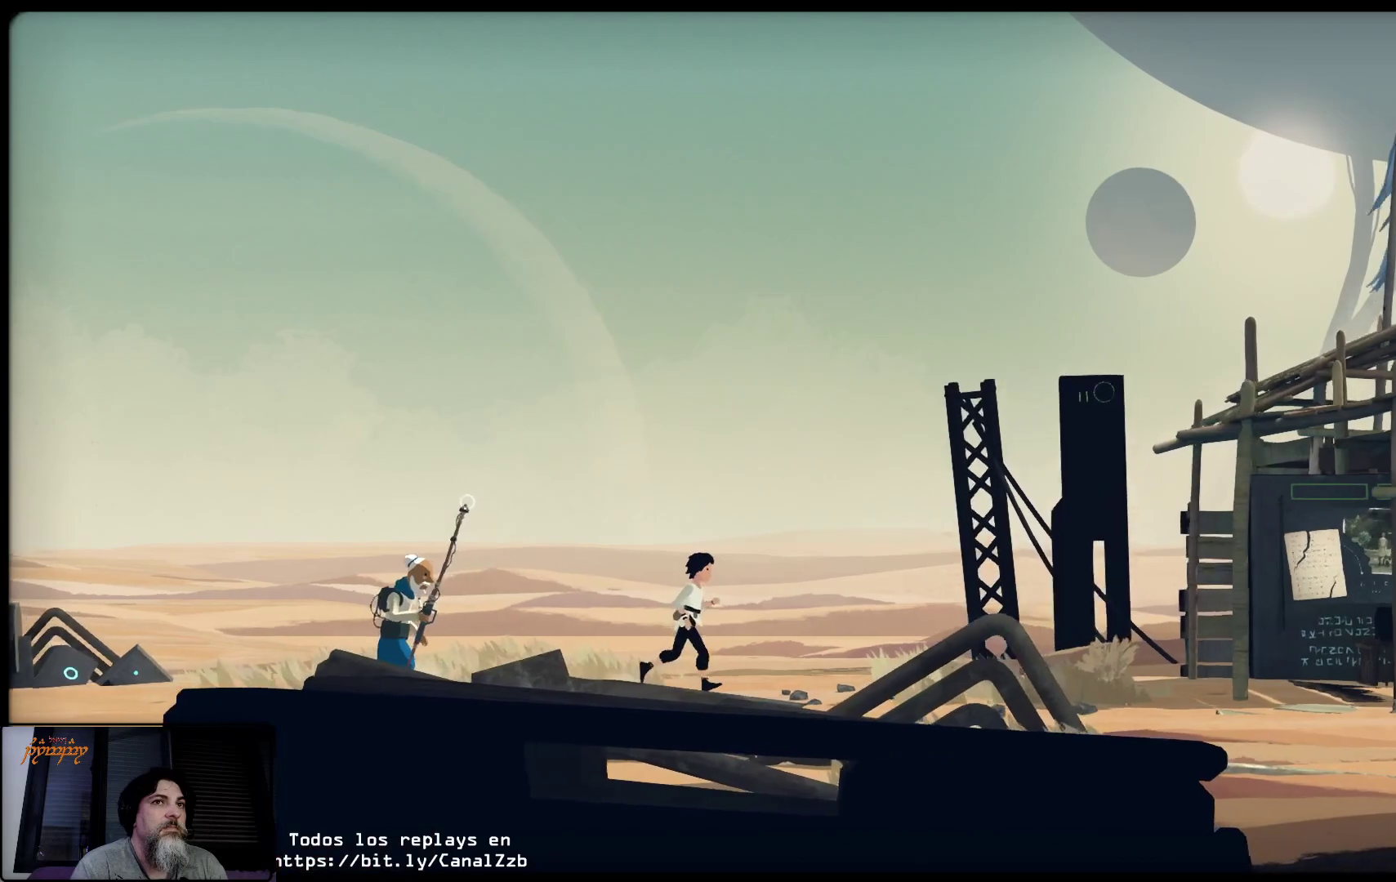
{"buttons": [], "left_stick": "right", "right_stick": "center", "events": []}
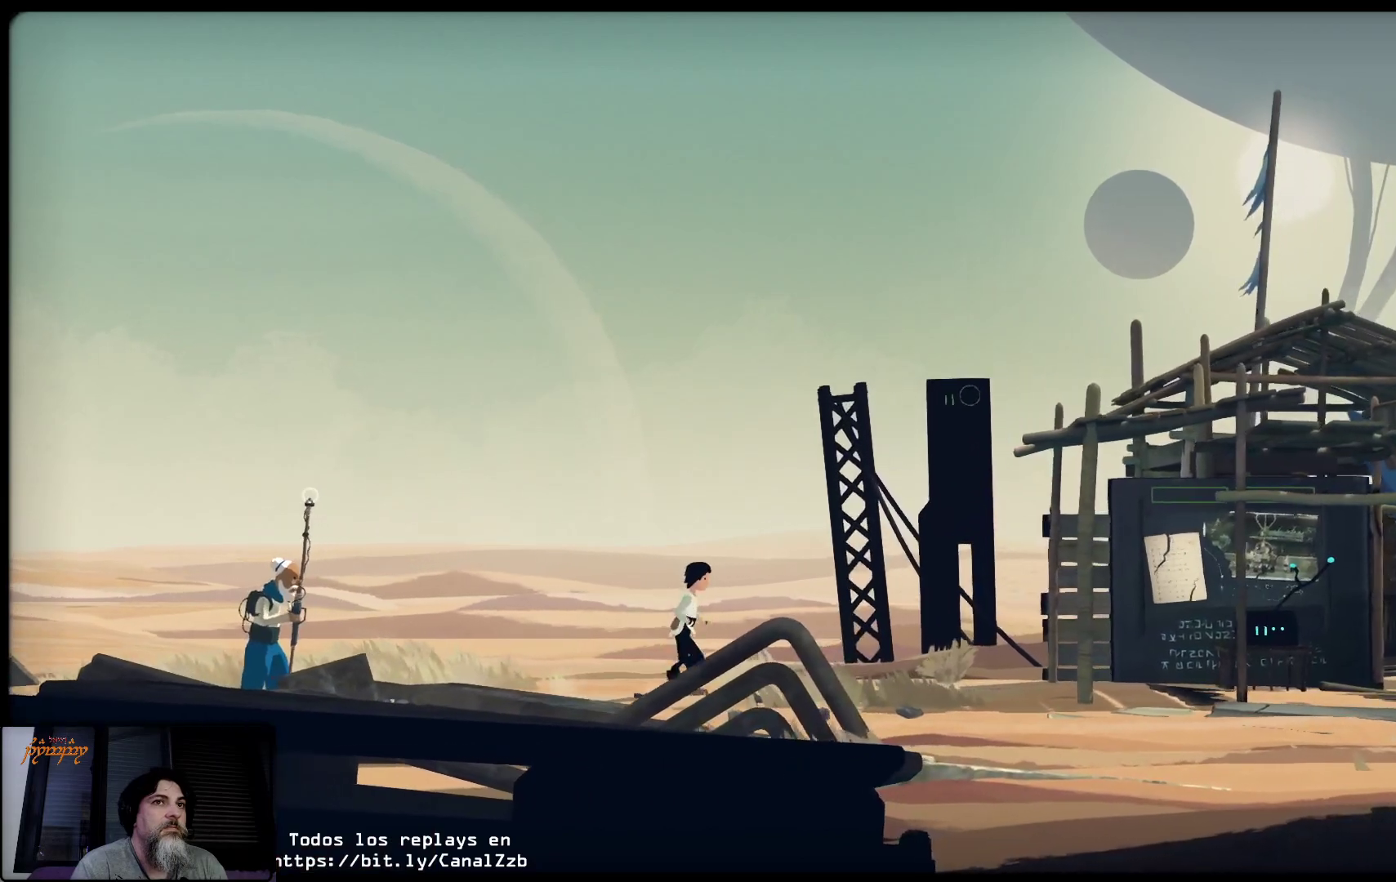
{"buttons": [], "left_stick": "center", "right_stick": "center", "events": [[400, "left_stick", "center"]]}
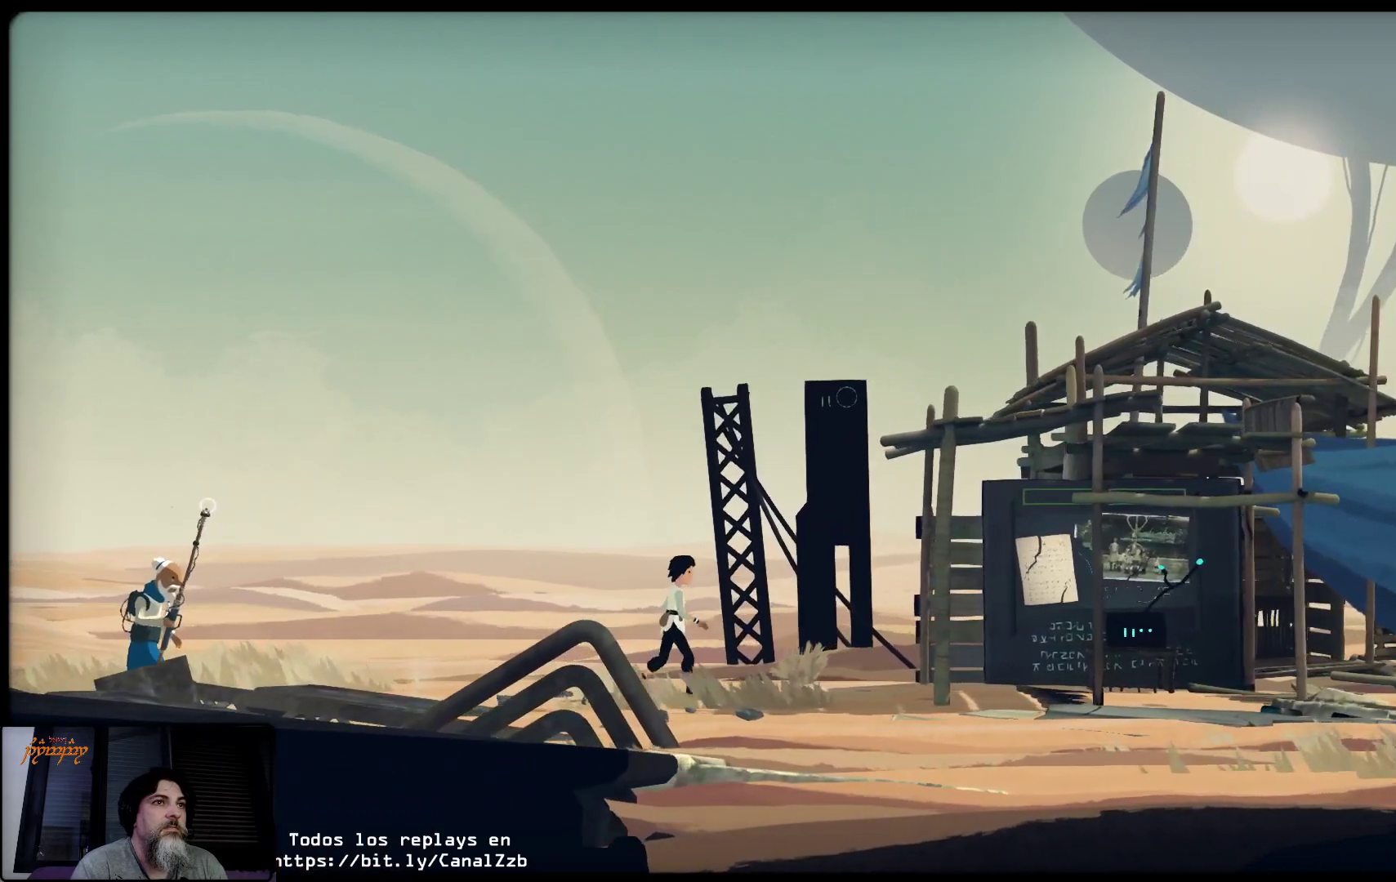
{"buttons": [], "left_stick": "right", "right_stick": "center", "events": [[400, "left_stick", "right"]]}
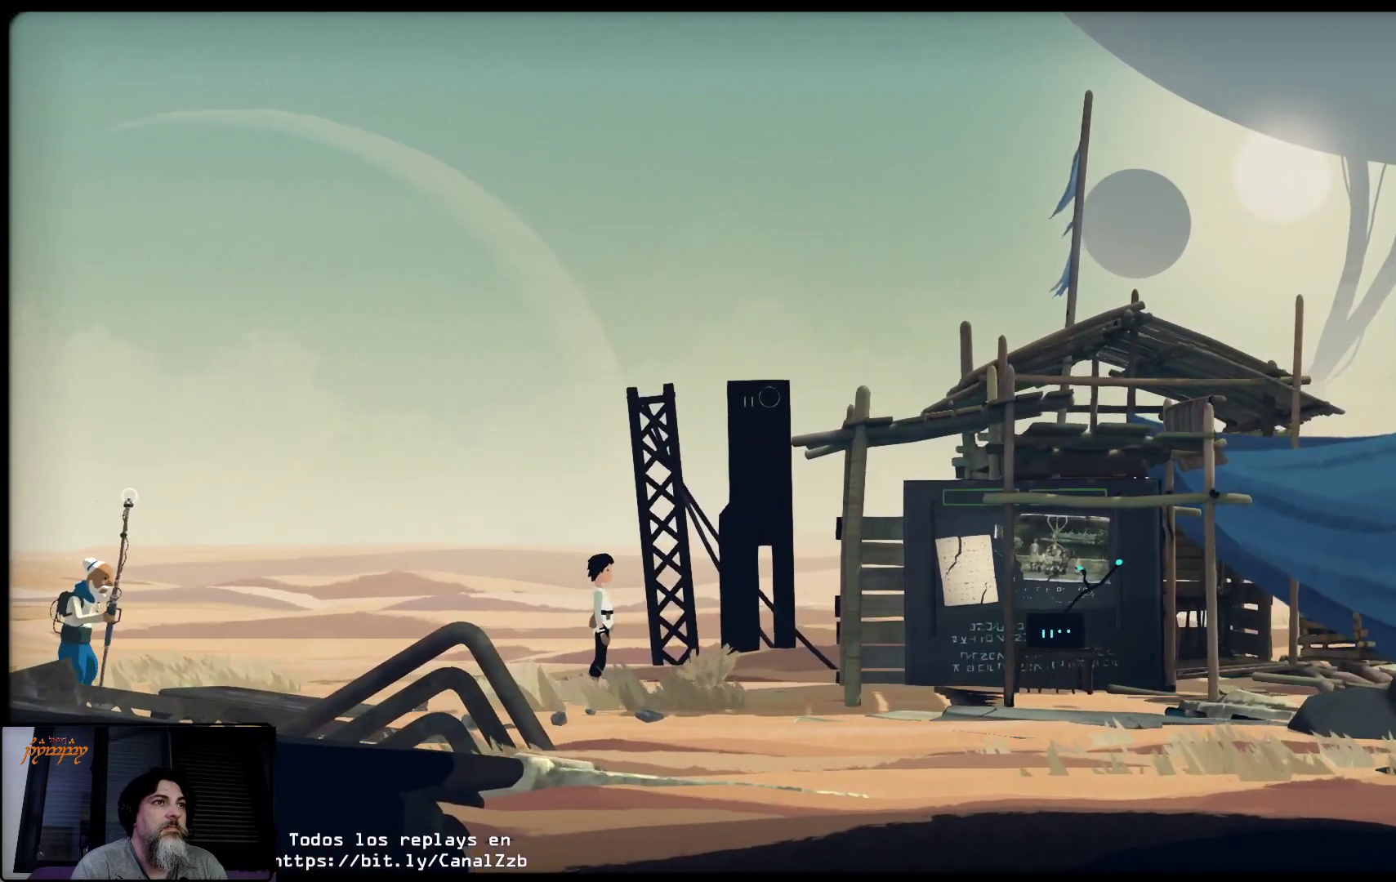
{"buttons": [], "left_stick": "right", "right_stick": "center", "events": []}
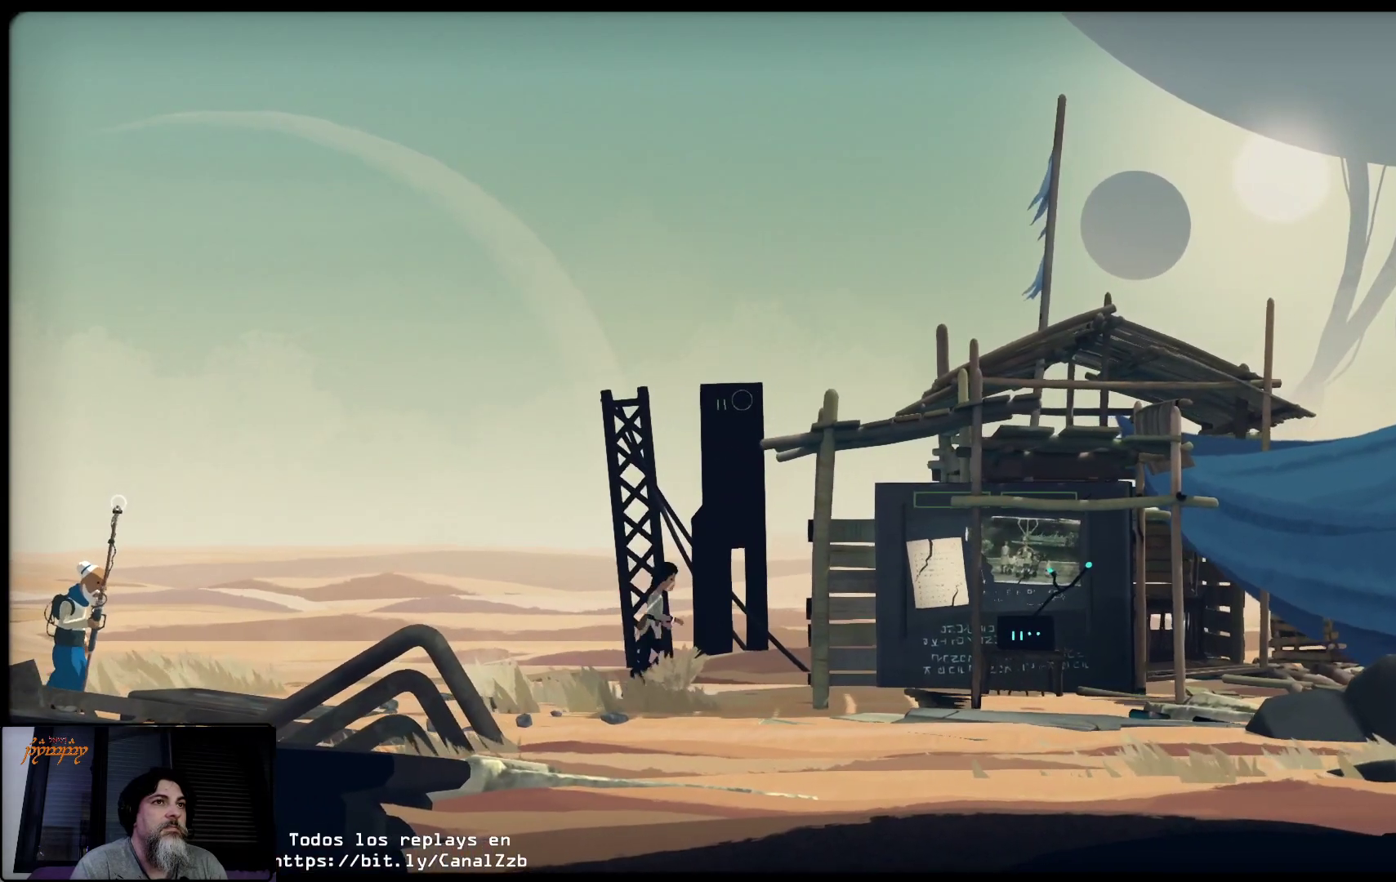
{"buttons": [], "left_stick": "right", "right_stick": "center", "events": []}
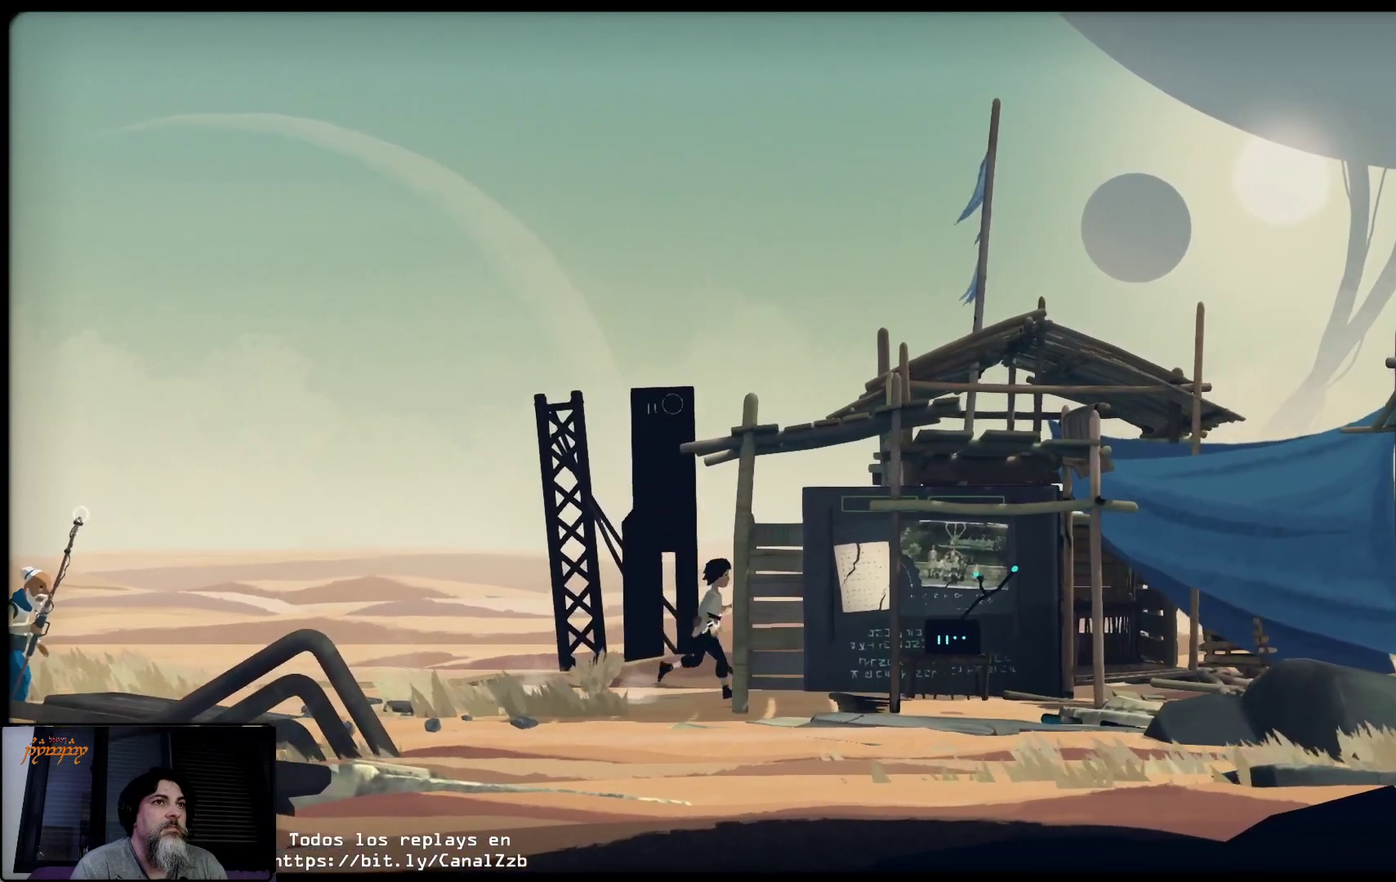
{"buttons": [], "left_stick": "right", "right_stick": "center", "events": []}
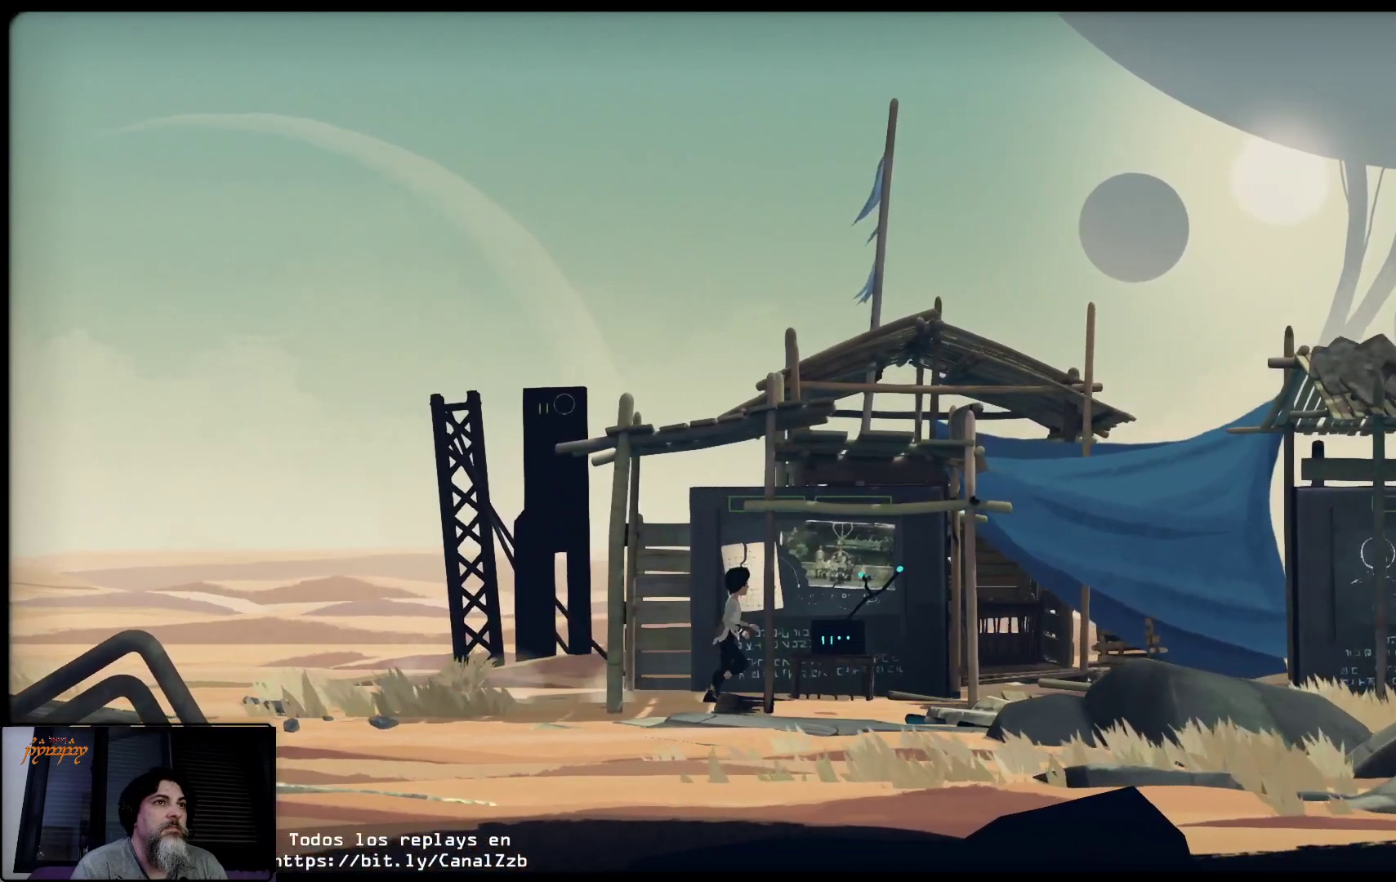
{"buttons": [], "left_stick": "center", "right_stick": "center", "events": [[433, "left_stick", "center"]]}
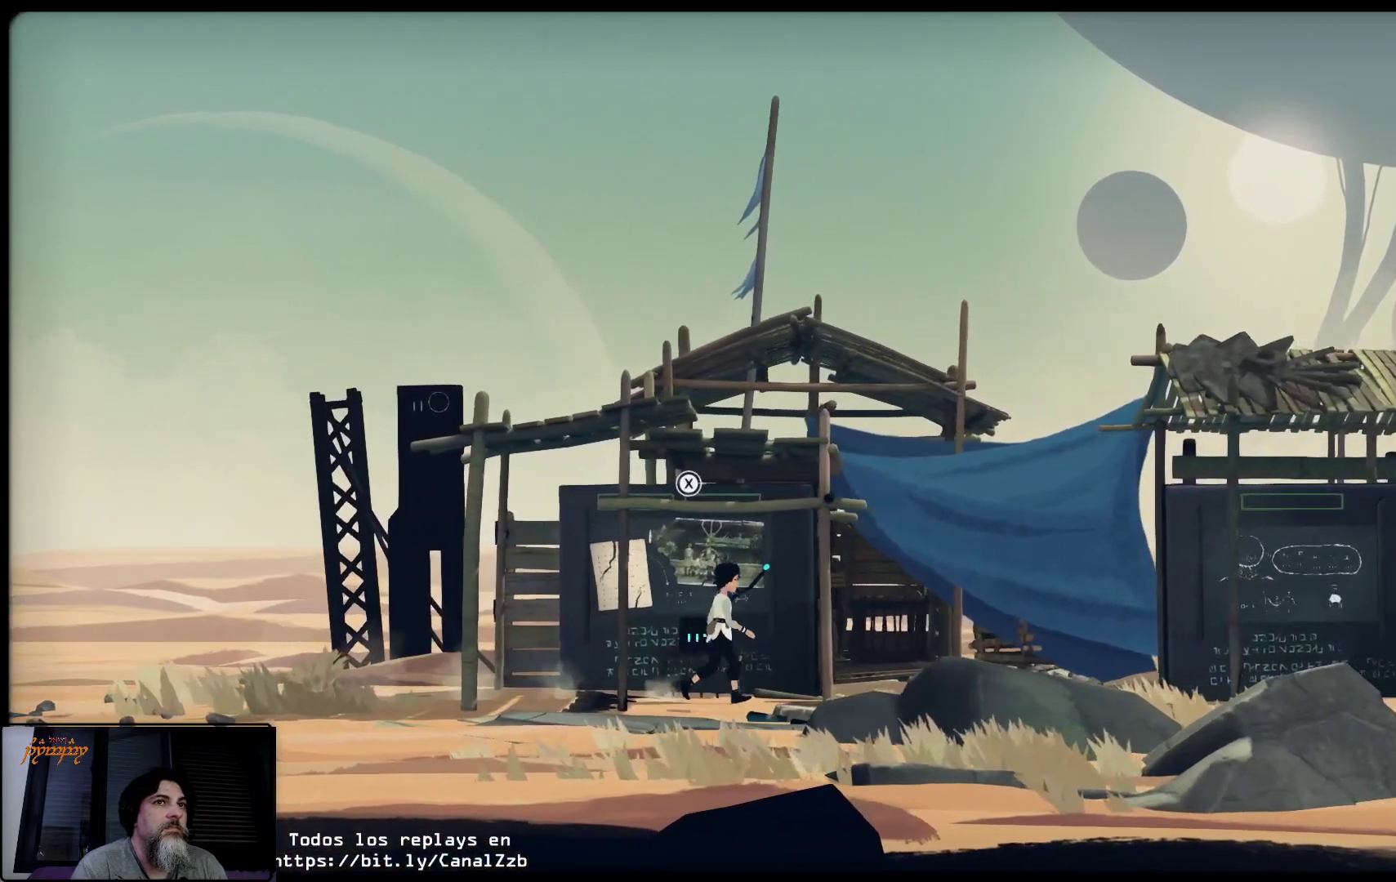
{"buttons": [], "left_stick": "center", "right_stick": "center", "events": []}
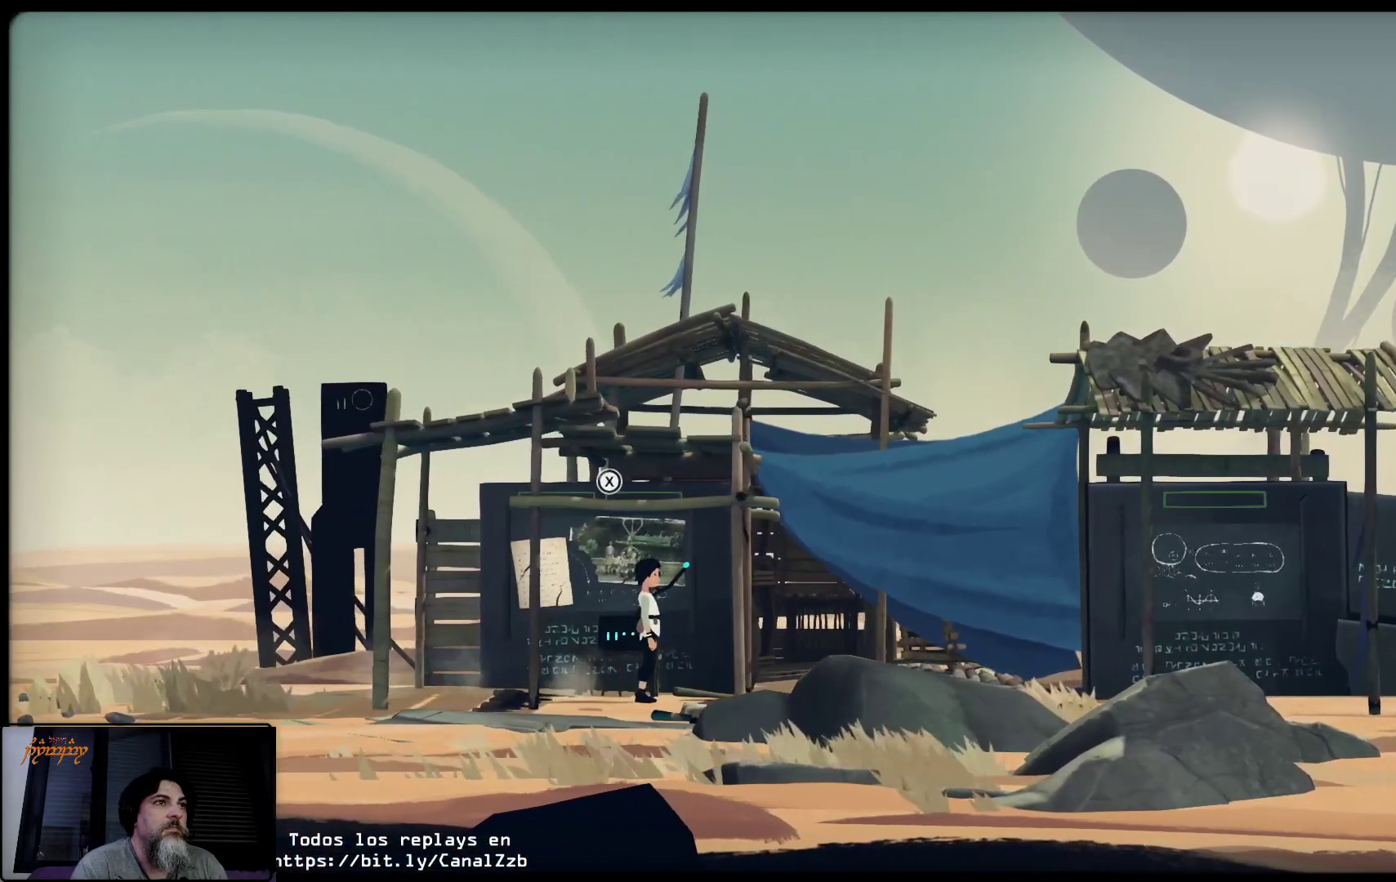
{"buttons": ["Y"], "left_stick": "center", "right_stick": "center", "events": [[450, "Y", "down"]]}
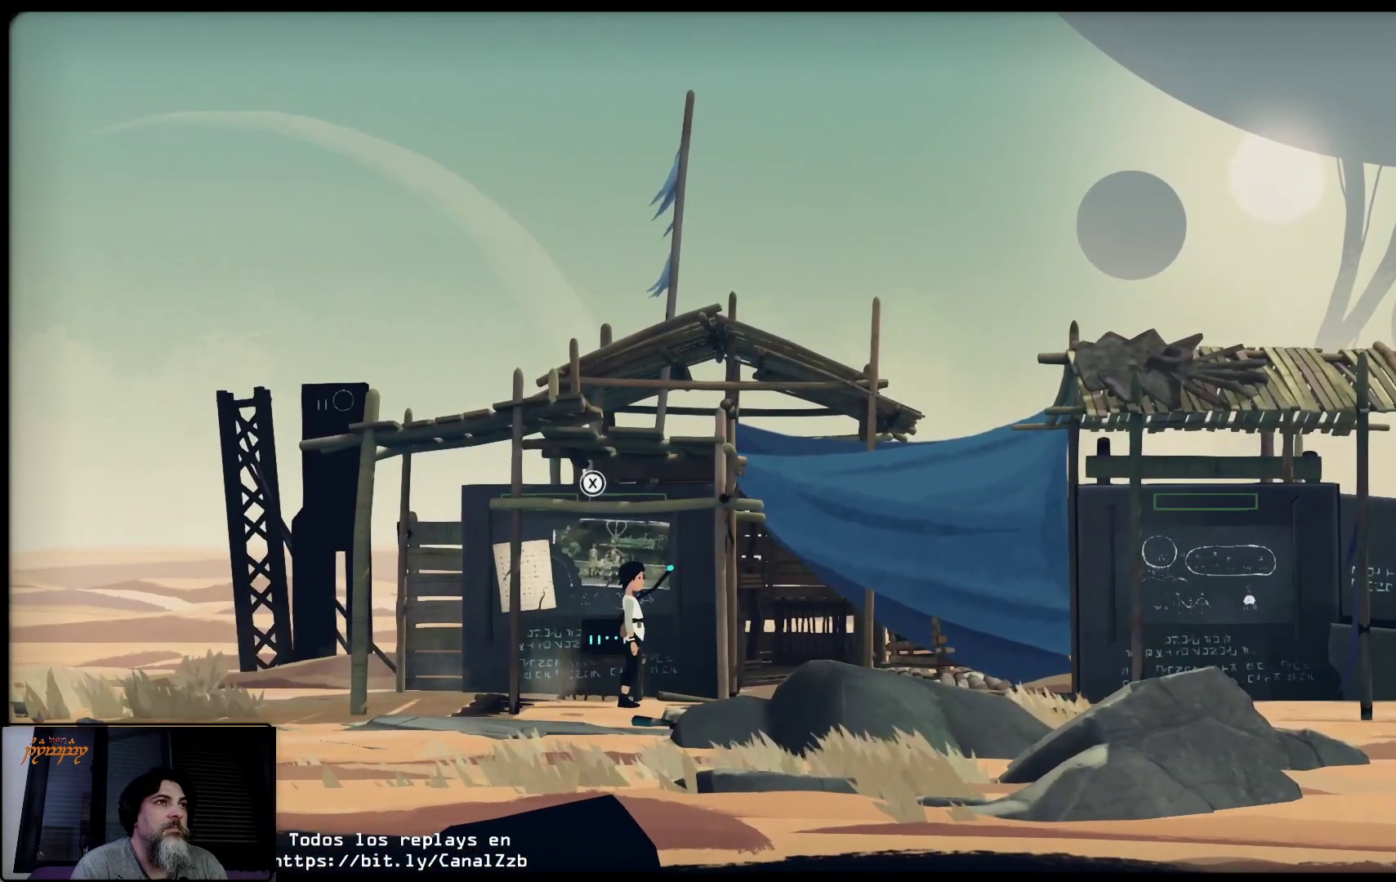
{"buttons": [], "left_stick": "center", "right_stick": "center", "events": [[67, "Y", "up"]]}
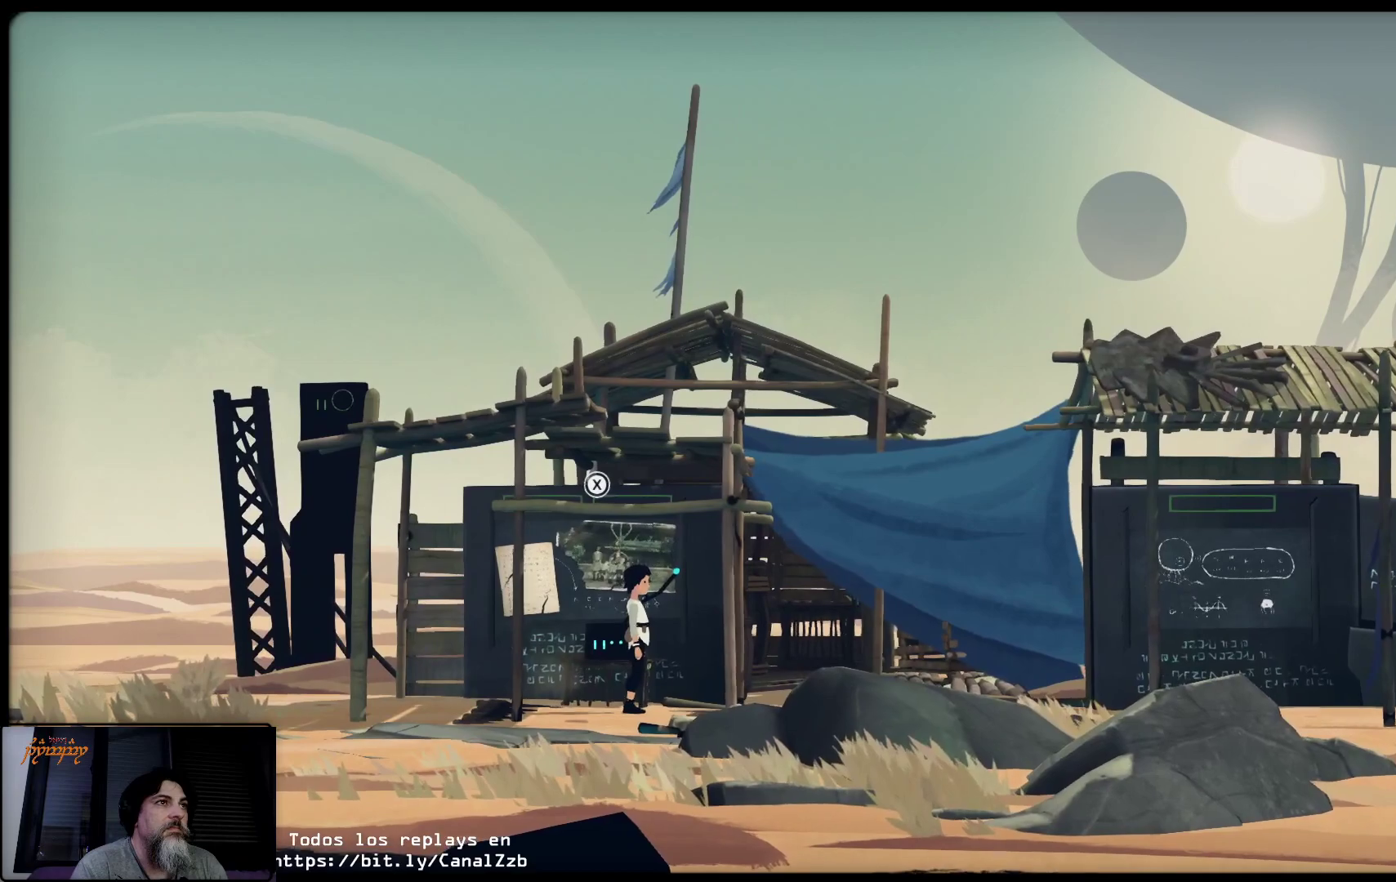
{"buttons": ["X"], "left_stick": "center", "right_stick": "center", "events": [[233, "X", "down"]]}
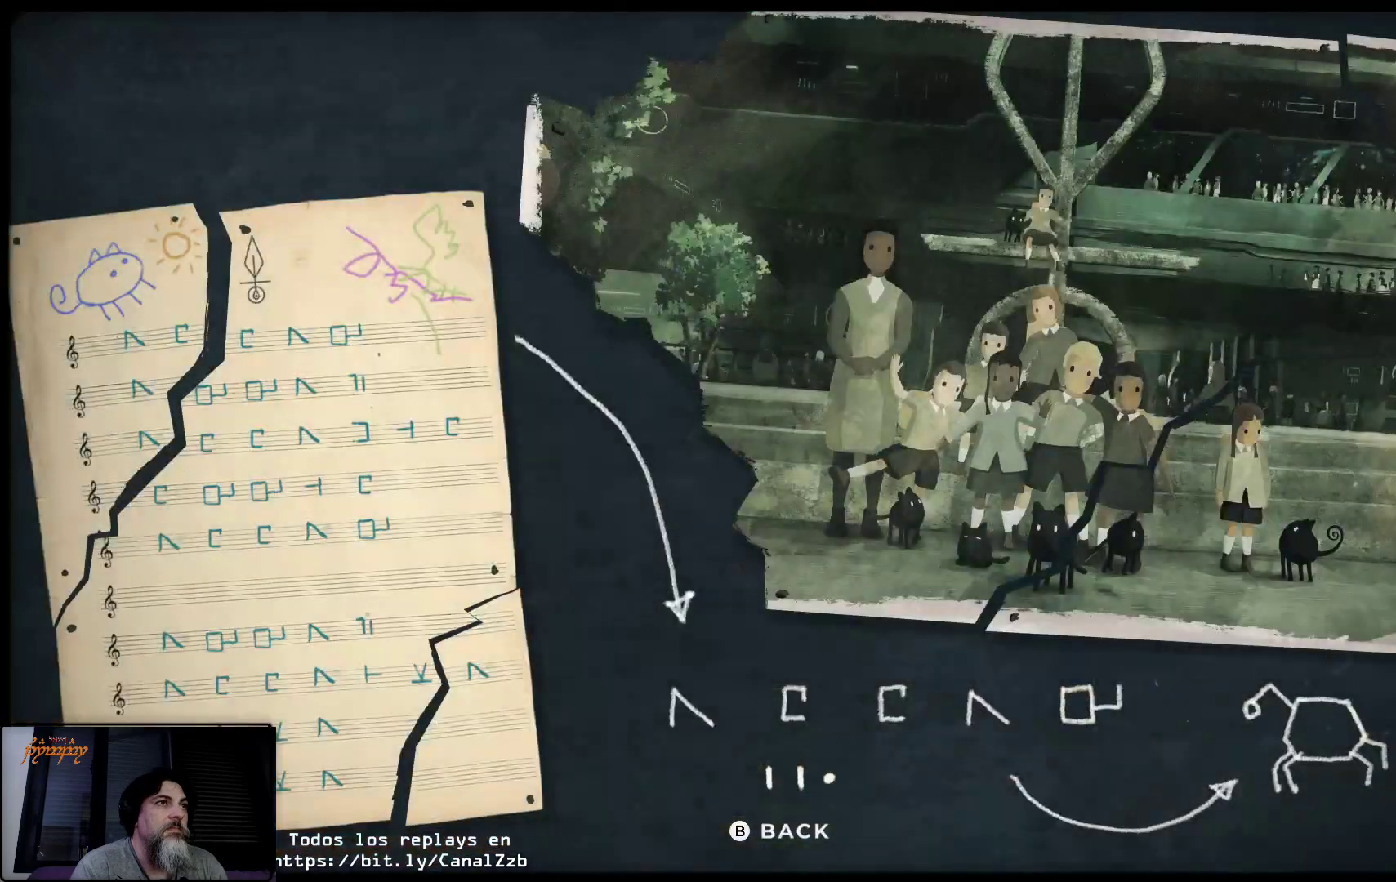
{"buttons": [], "left_stick": "center", "right_stick": "center", "events": [[267, "X", "up"]]}